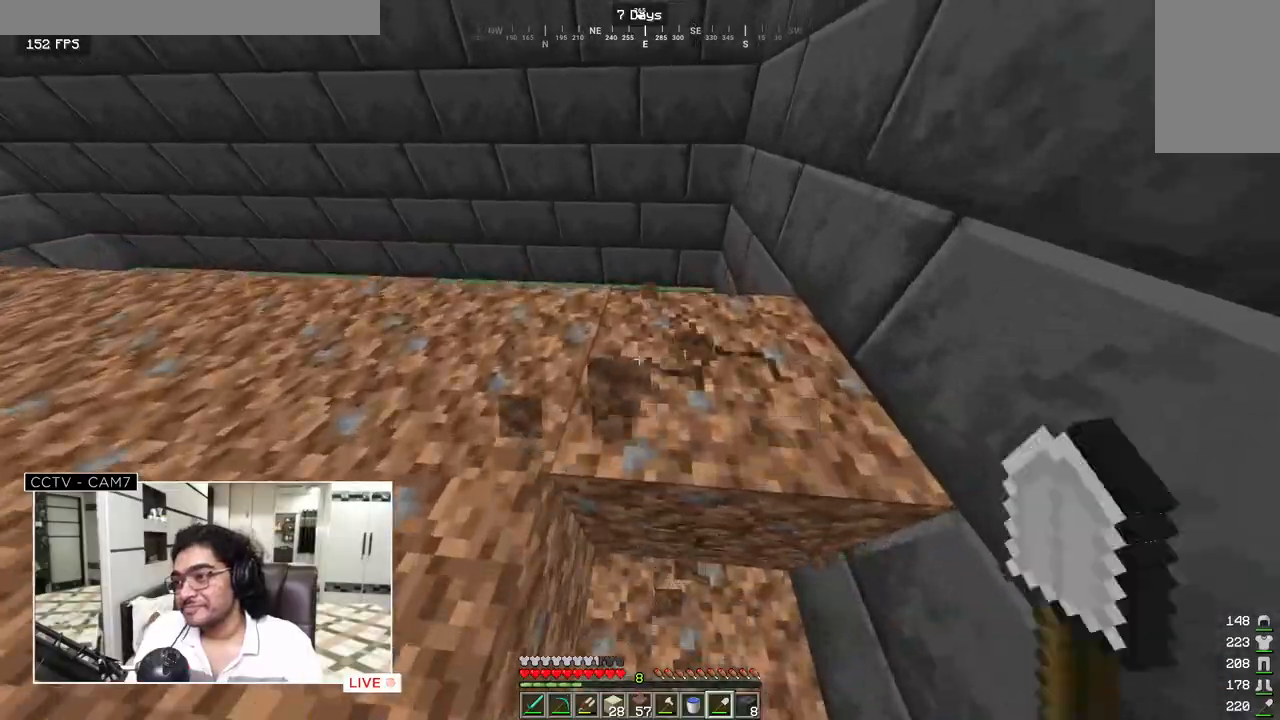
Gameplay with keyboard and mouse; each line is a JSON object with the keys and mouse buttons held at the frame after it. "events" lists presses ("down") and releases ("up") of "a", "d", "s", "w", "mouse_left" and "mouse_right" between this image and that frame as [ms after this image, input, new state], when the widget could be followed in between. "mouse_left", "mouse_right" = the "left", "right" buttons of the "mouse" list. No other keys are recorded. Fast repeated clicks can show as one long hold. Mouse movement is not recorded.
{"keys": ["w"], "mouse": ["left"], "events": []}
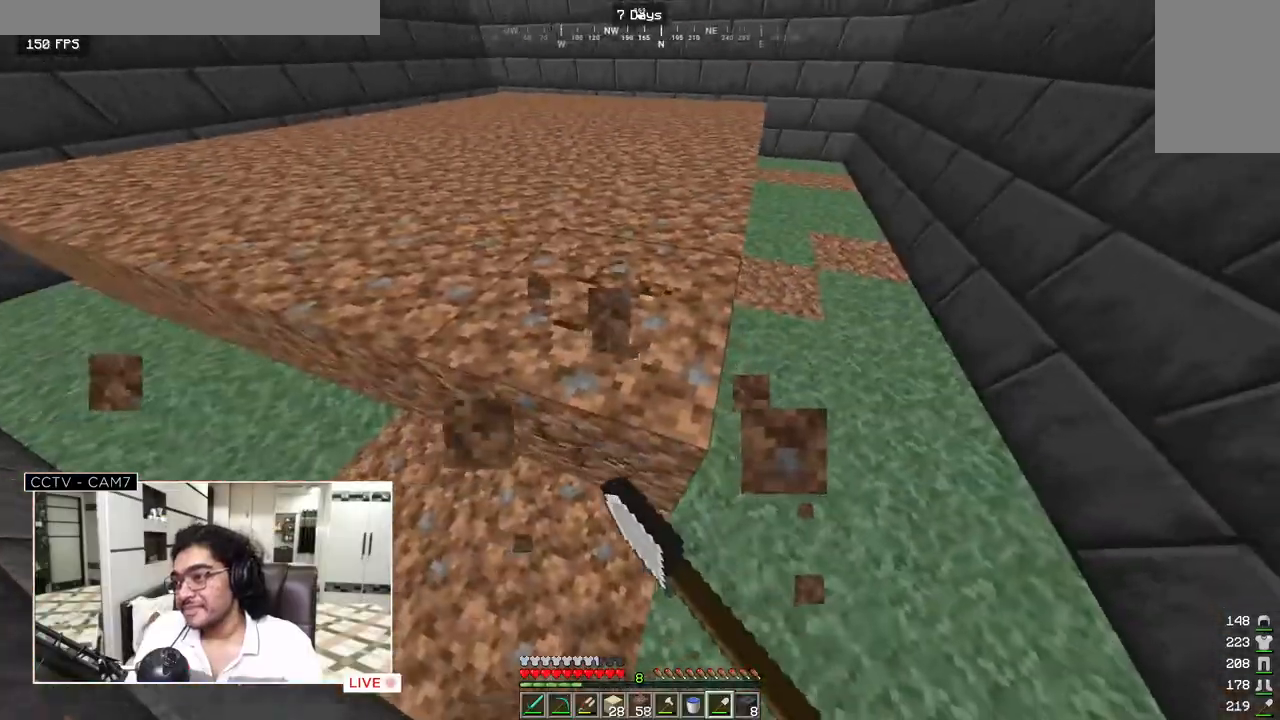
{"keys": ["w"], "mouse": ["left"], "events": []}
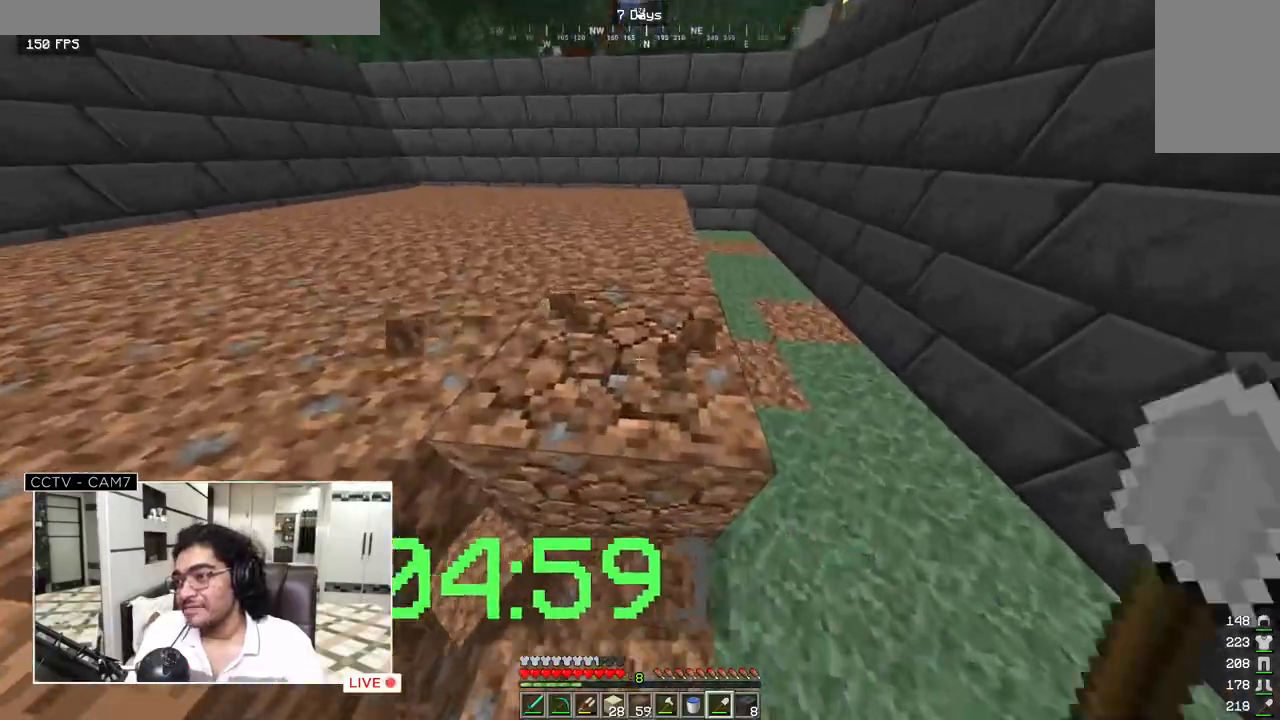
{"keys": ["w"], "mouse": ["left"], "events": []}
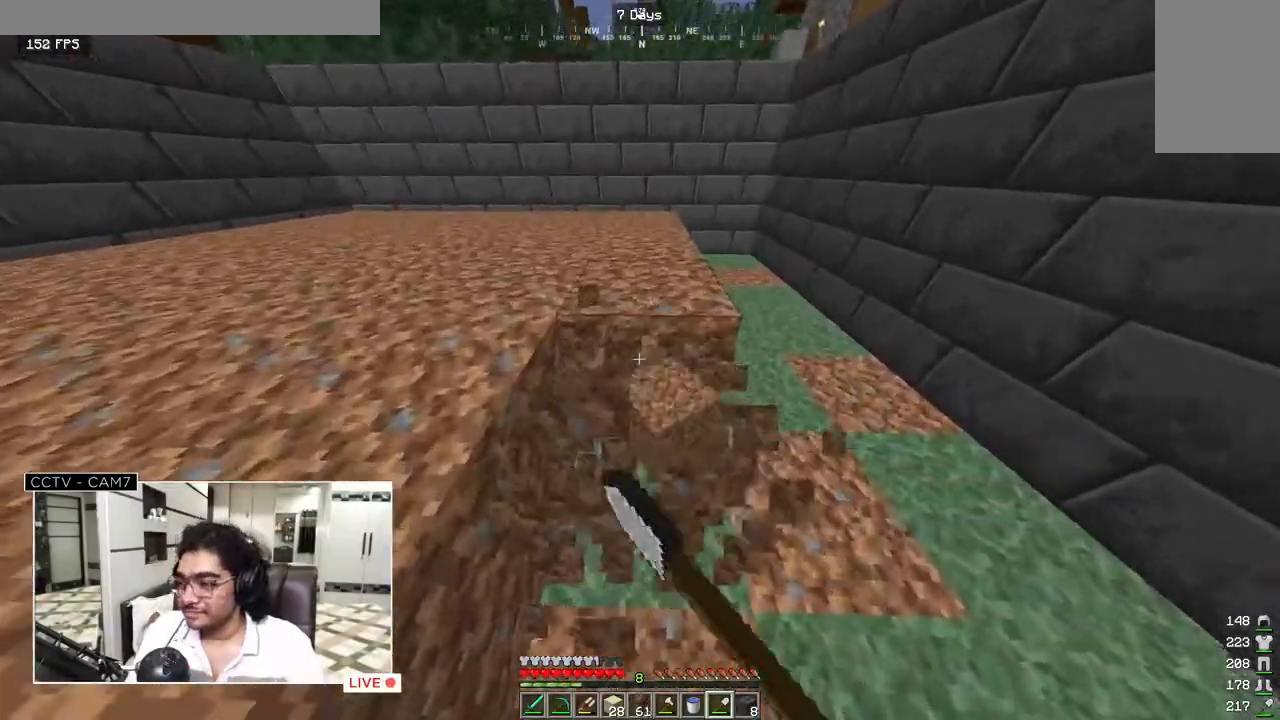
{"keys": ["w"], "mouse": ["left"], "events": []}
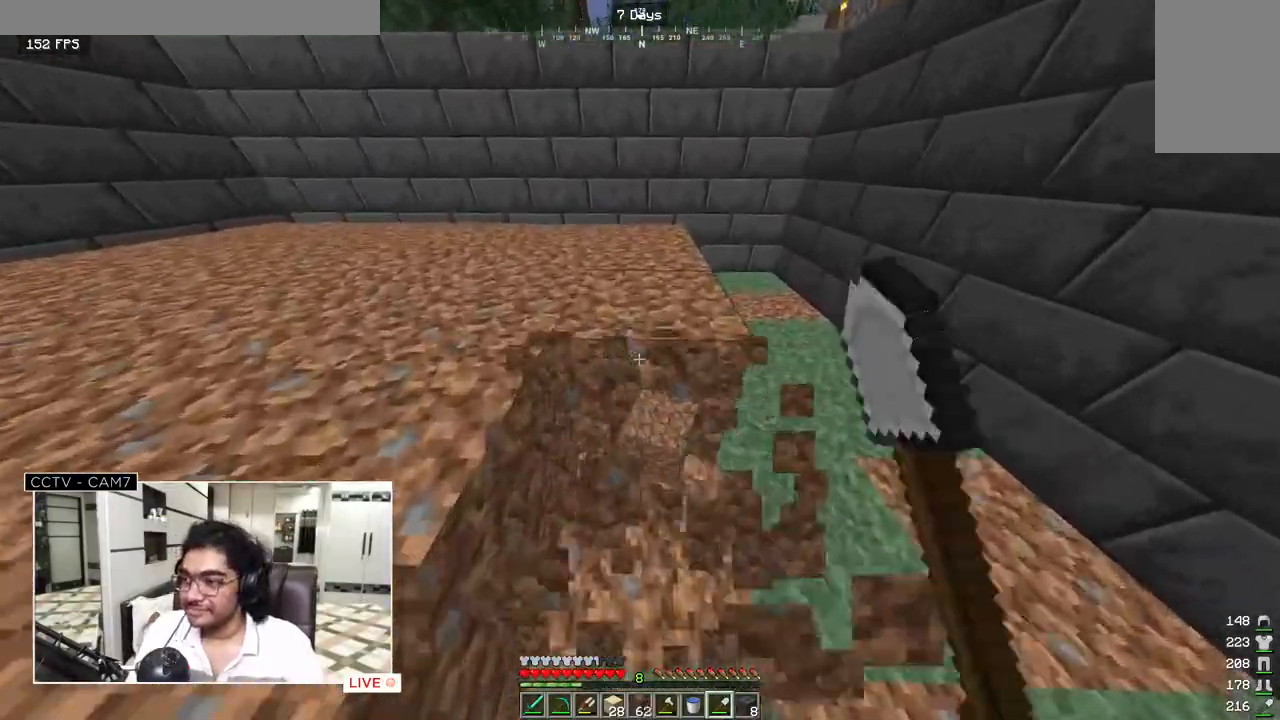
{"keys": ["w"], "mouse": ["left"], "events": []}
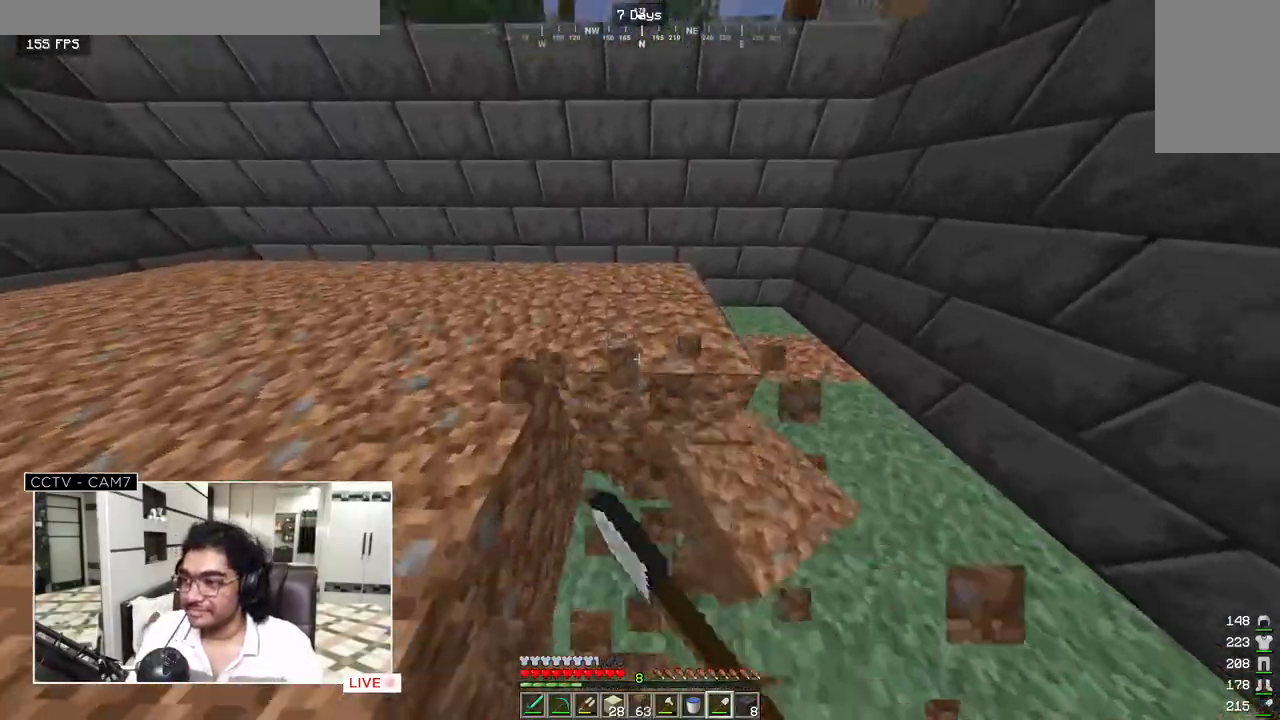
{"keys": ["w"], "mouse": ["left"], "events": []}
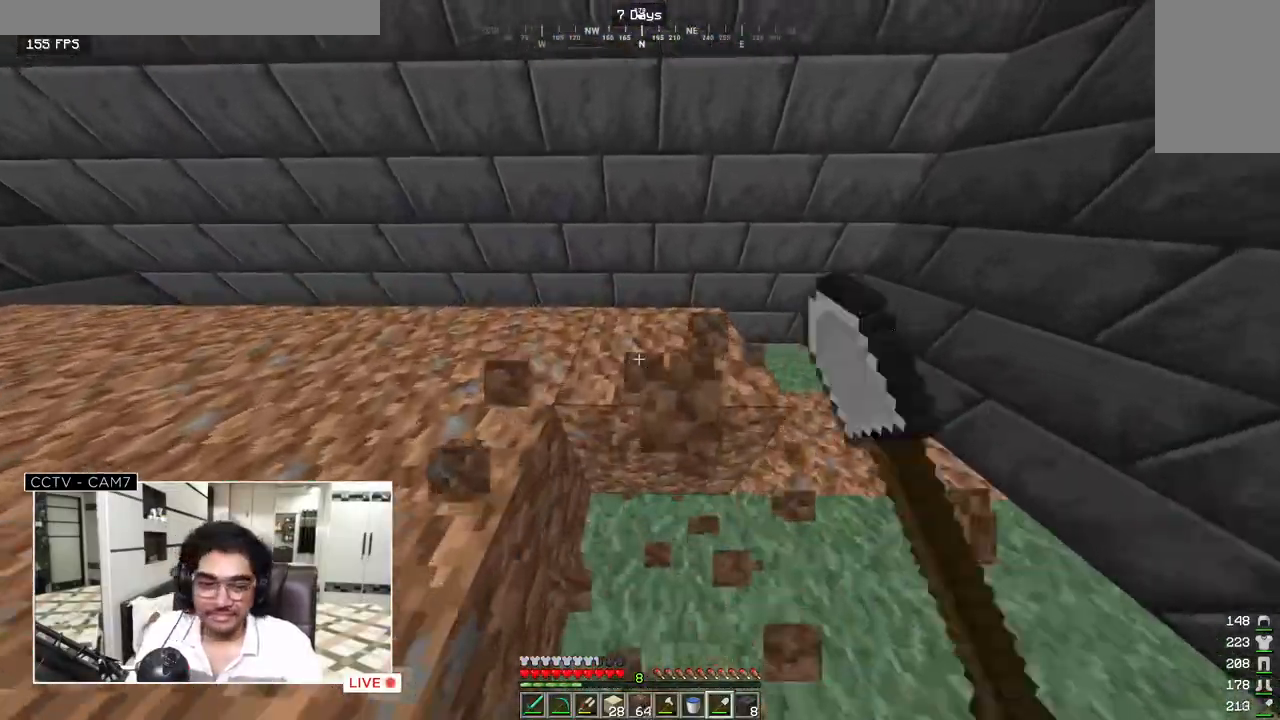
{"keys": ["w"], "mouse": ["left"], "events": []}
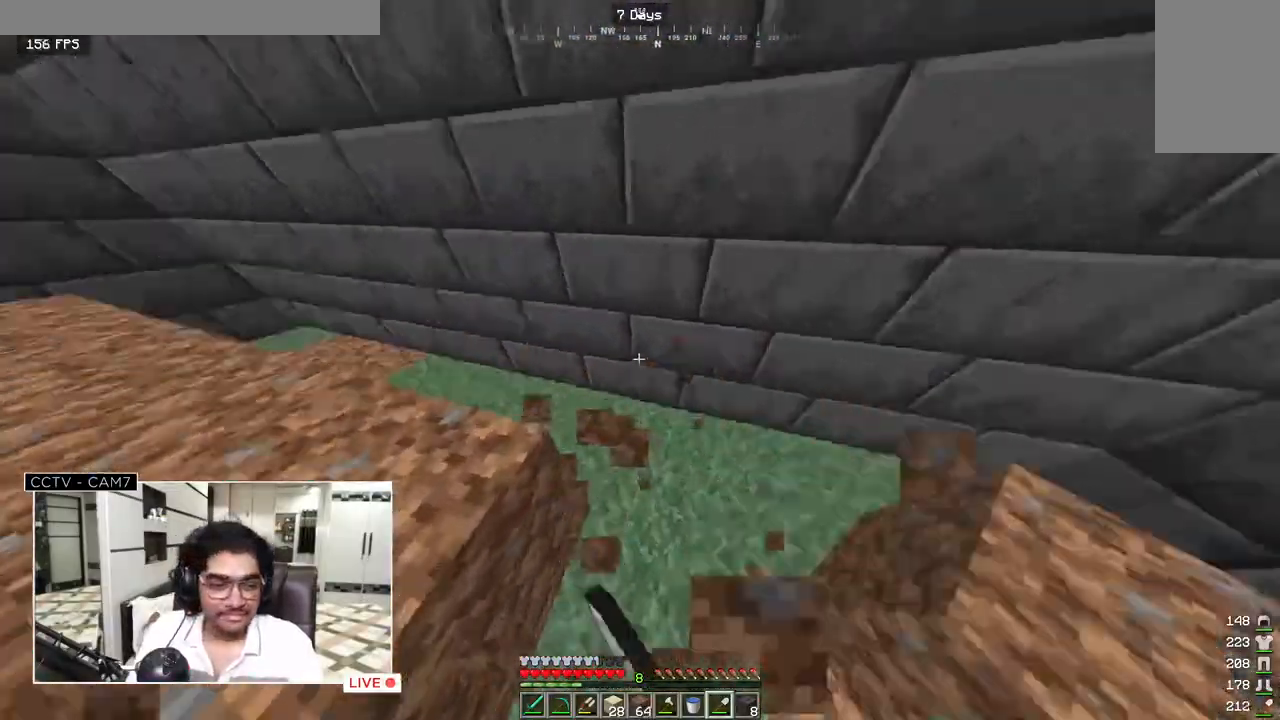
{"keys": ["w"], "mouse": ["left"], "events": []}
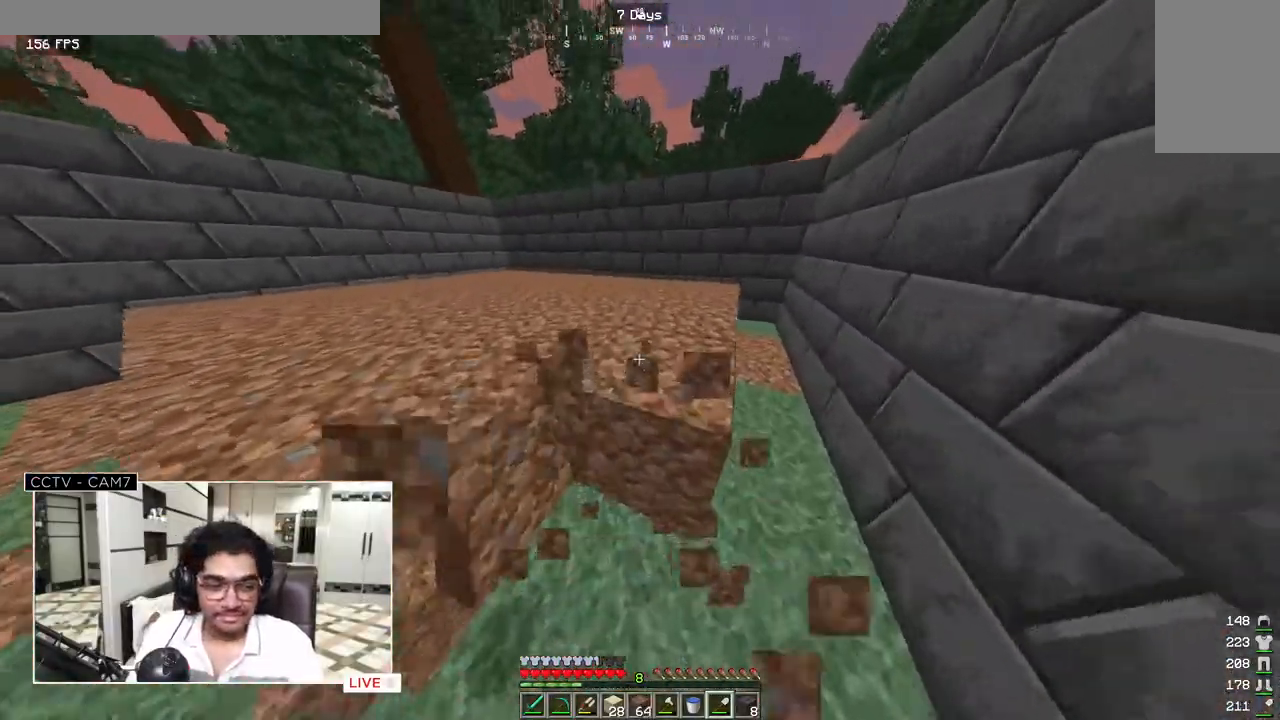
{"keys": ["w"], "mouse": ["left"], "events": []}
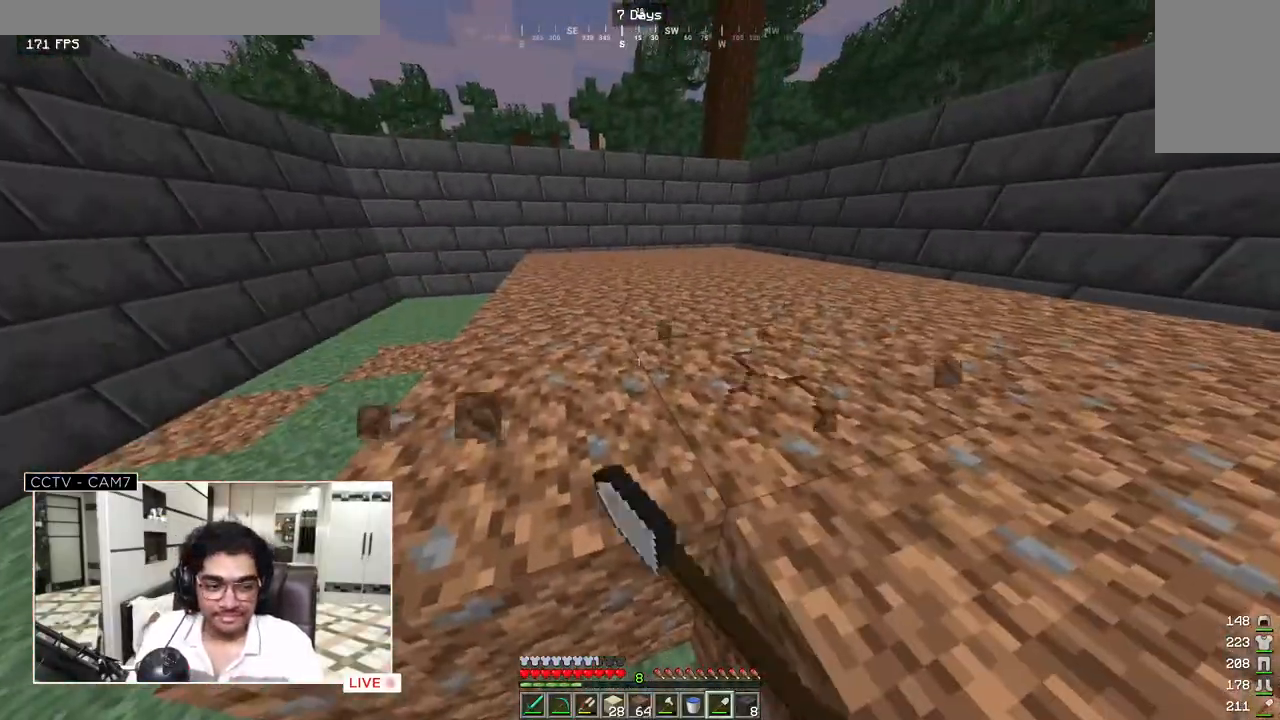
{"keys": ["w"], "mouse": ["left"], "events": []}
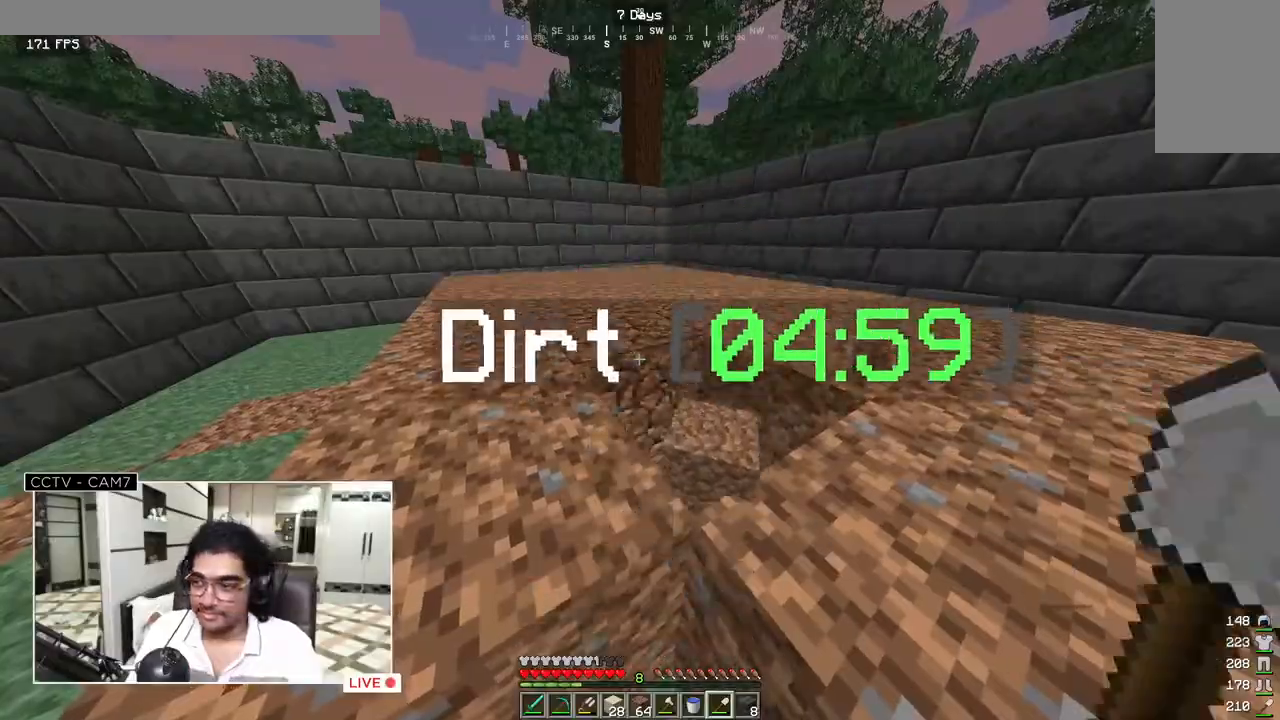
{"keys": ["w"], "mouse": ["left"], "events": []}
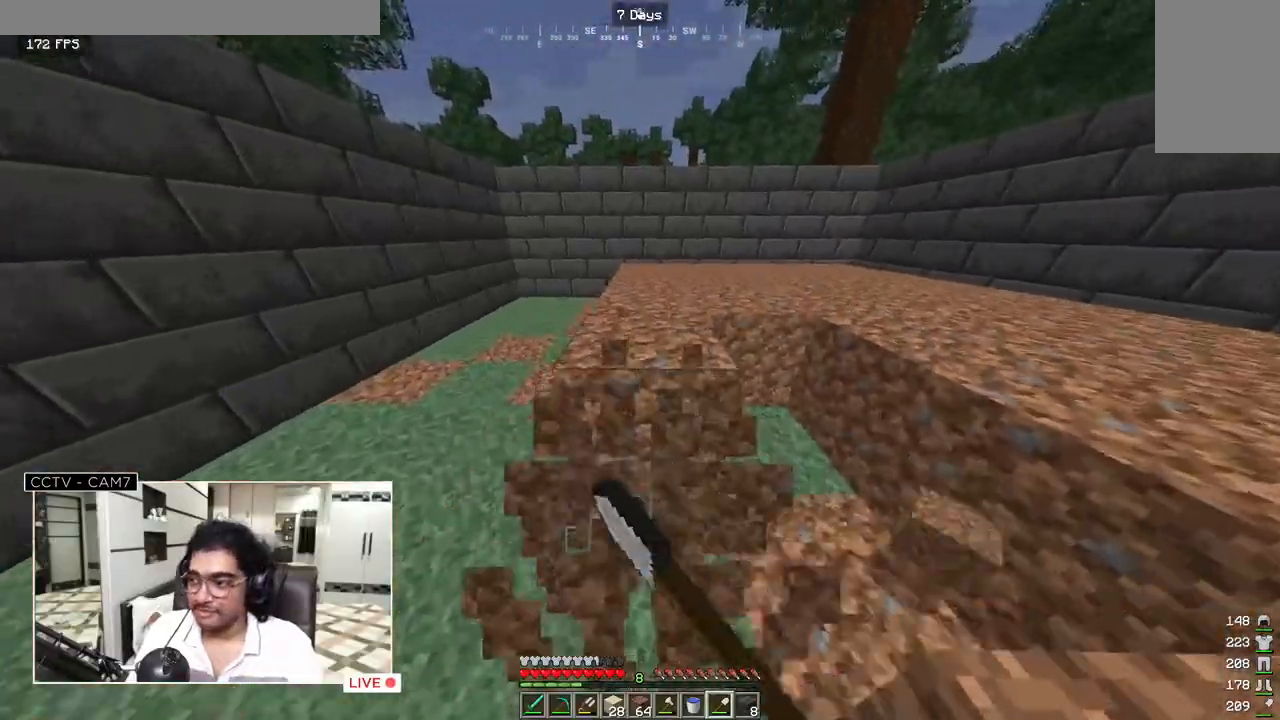
{"keys": ["w"], "mouse": ["left"], "events": []}
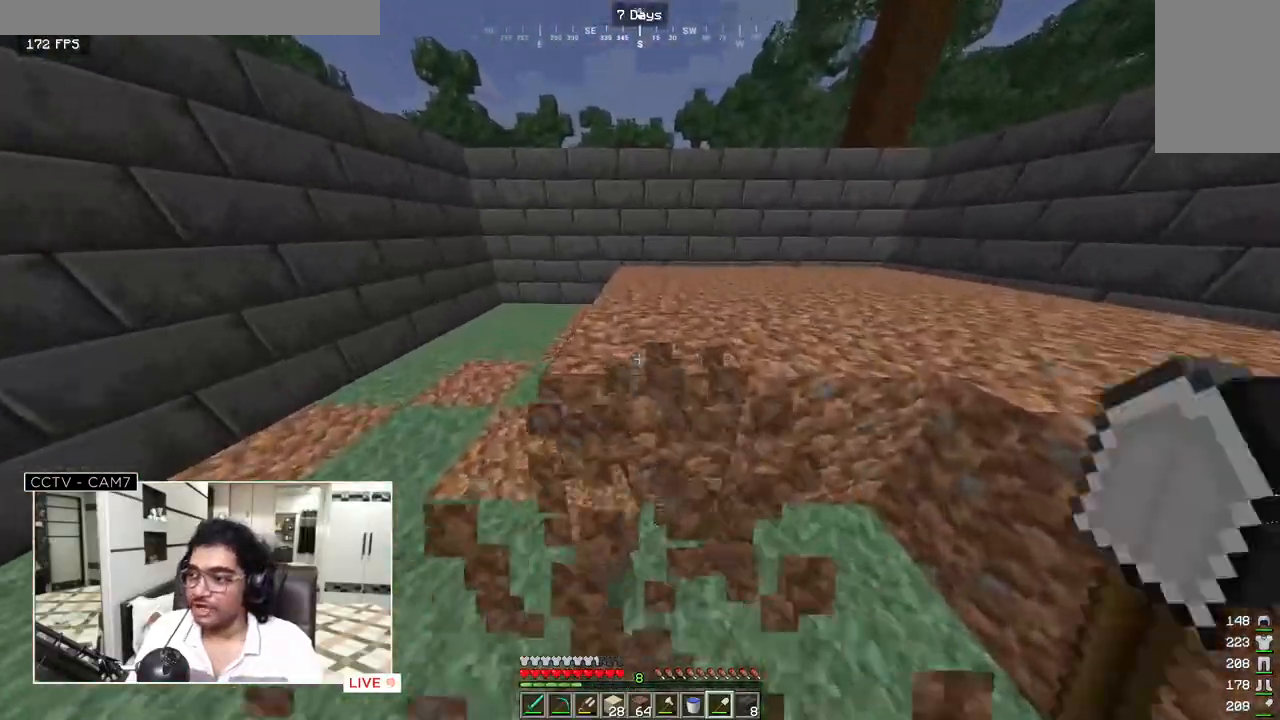
{"keys": ["w"], "mouse": ["left"], "events": []}
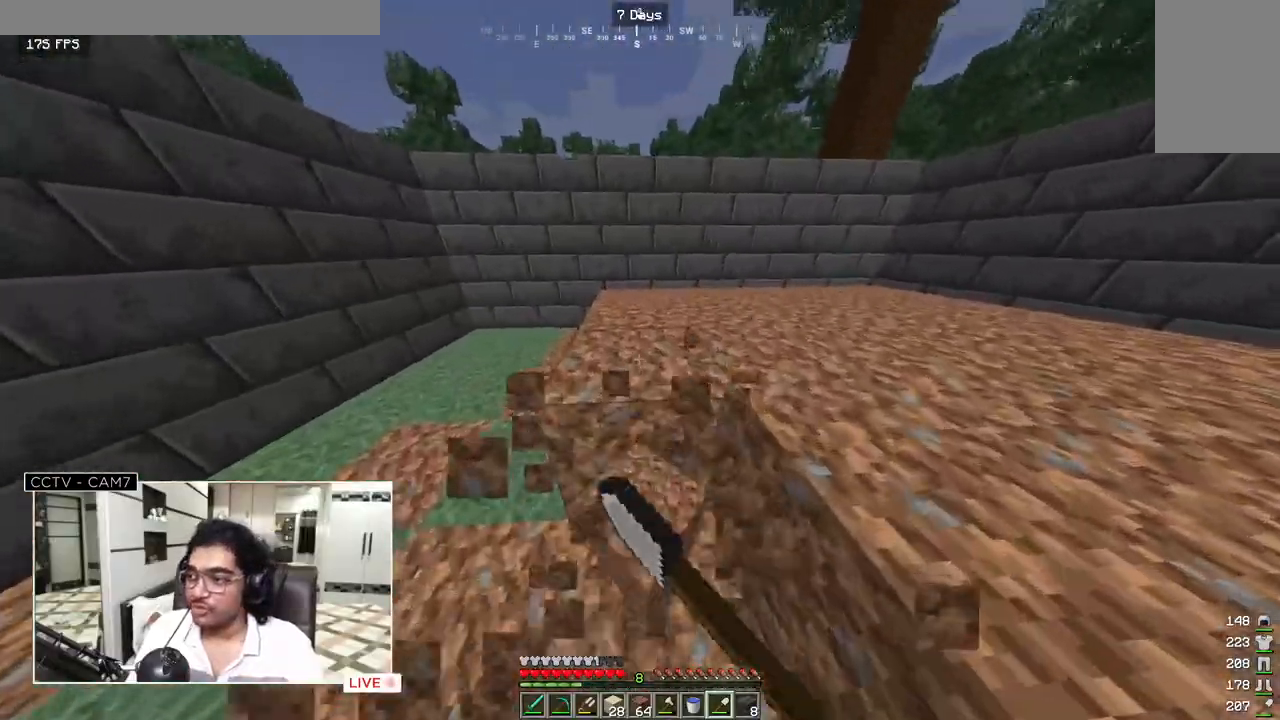
{"keys": ["w"], "mouse": ["left"], "events": []}
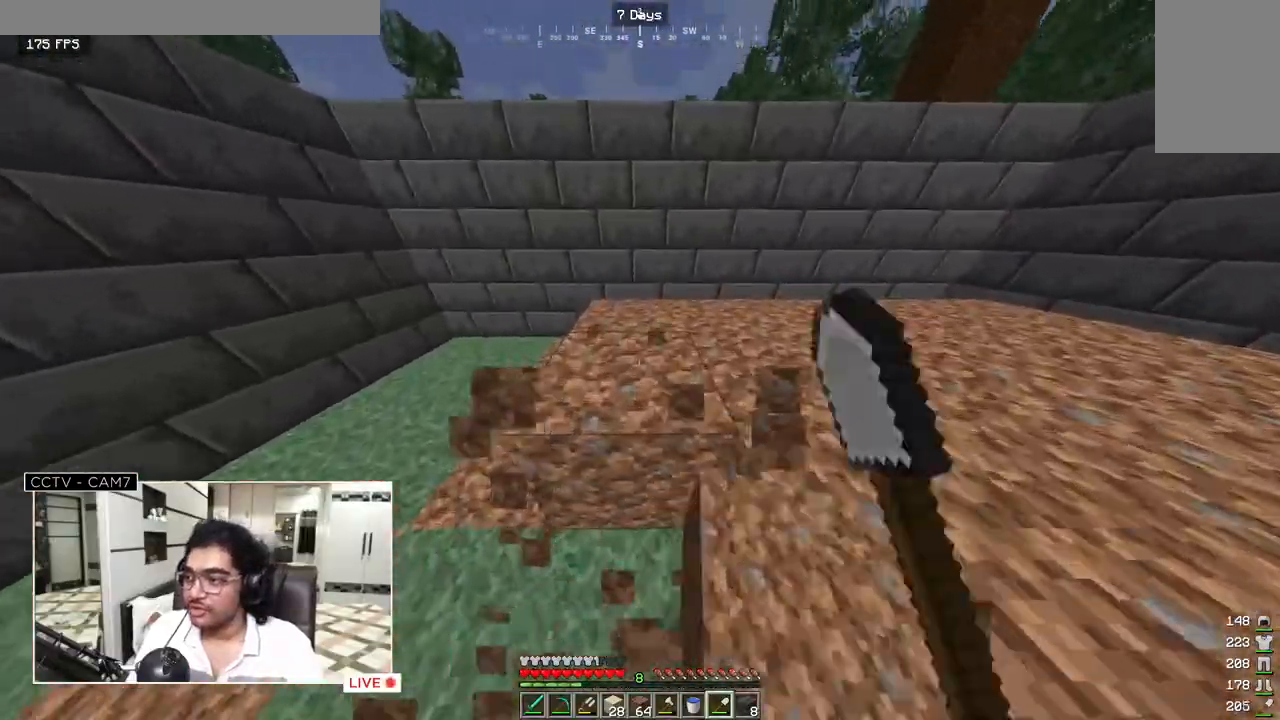
{"keys": ["w"], "mouse": ["left"], "events": []}
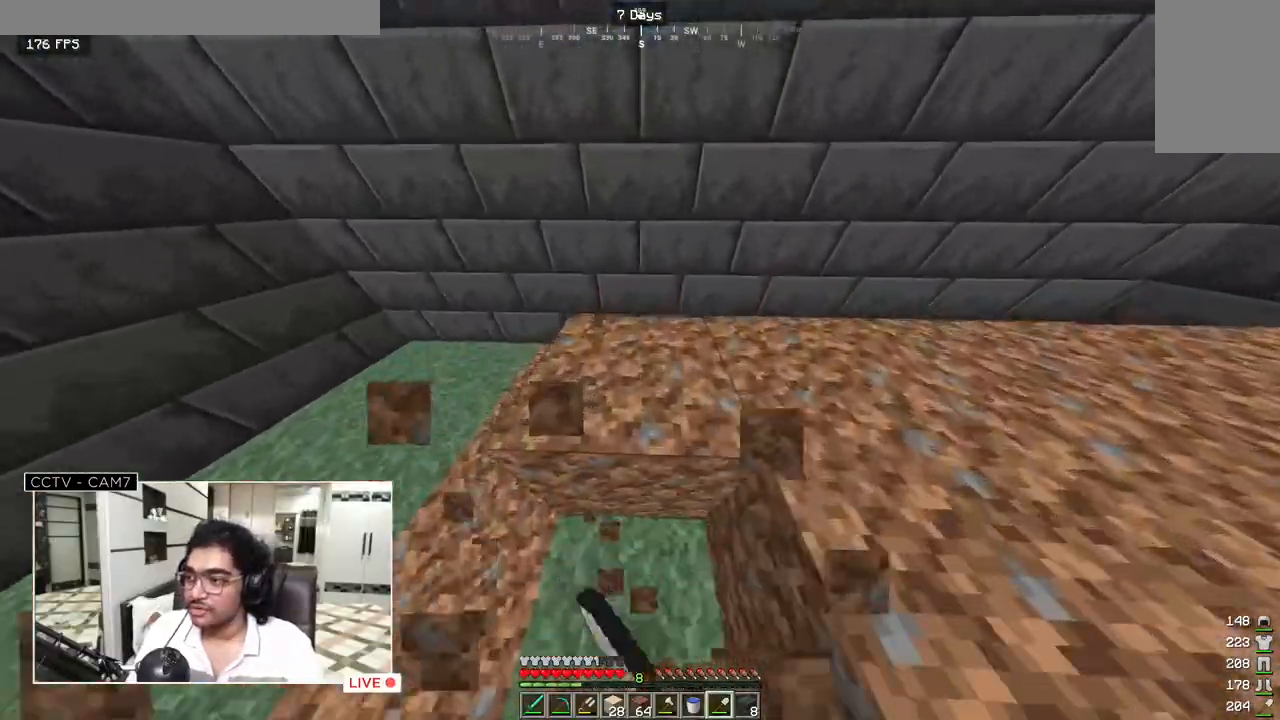
{"keys": ["w"], "mouse": ["left"], "events": []}
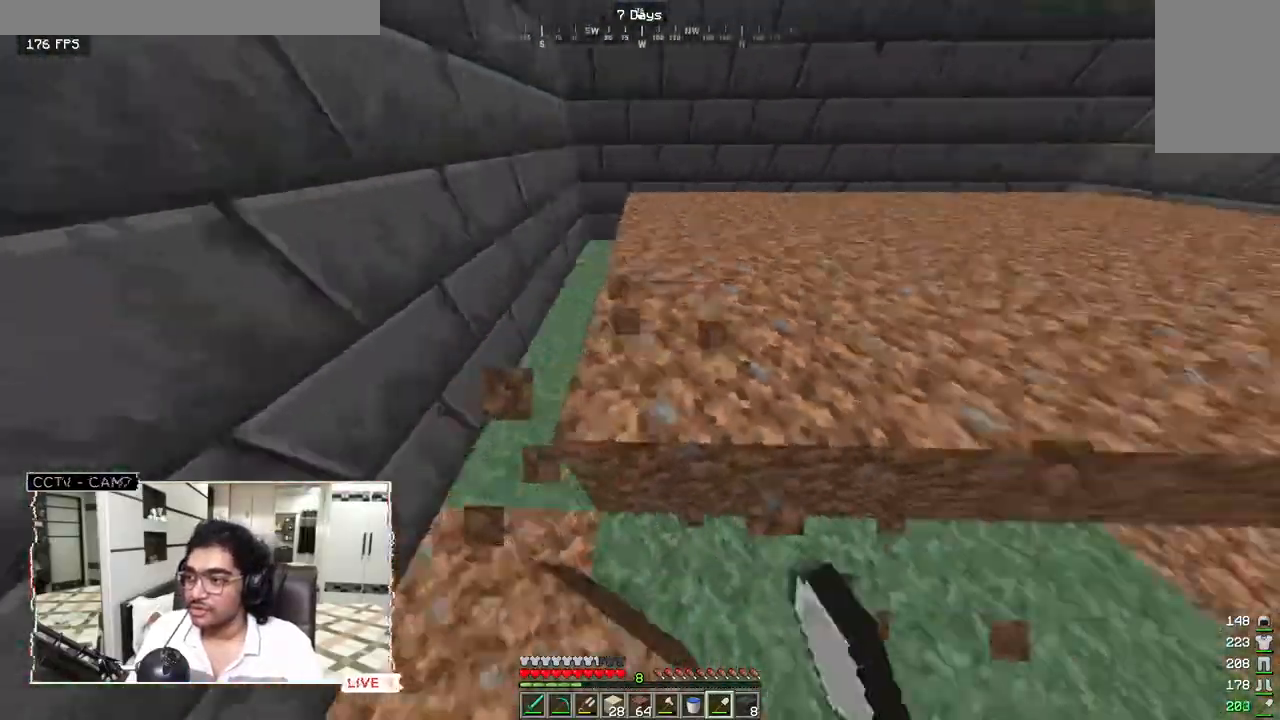
{"keys": ["w"], "mouse": ["left"], "events": []}
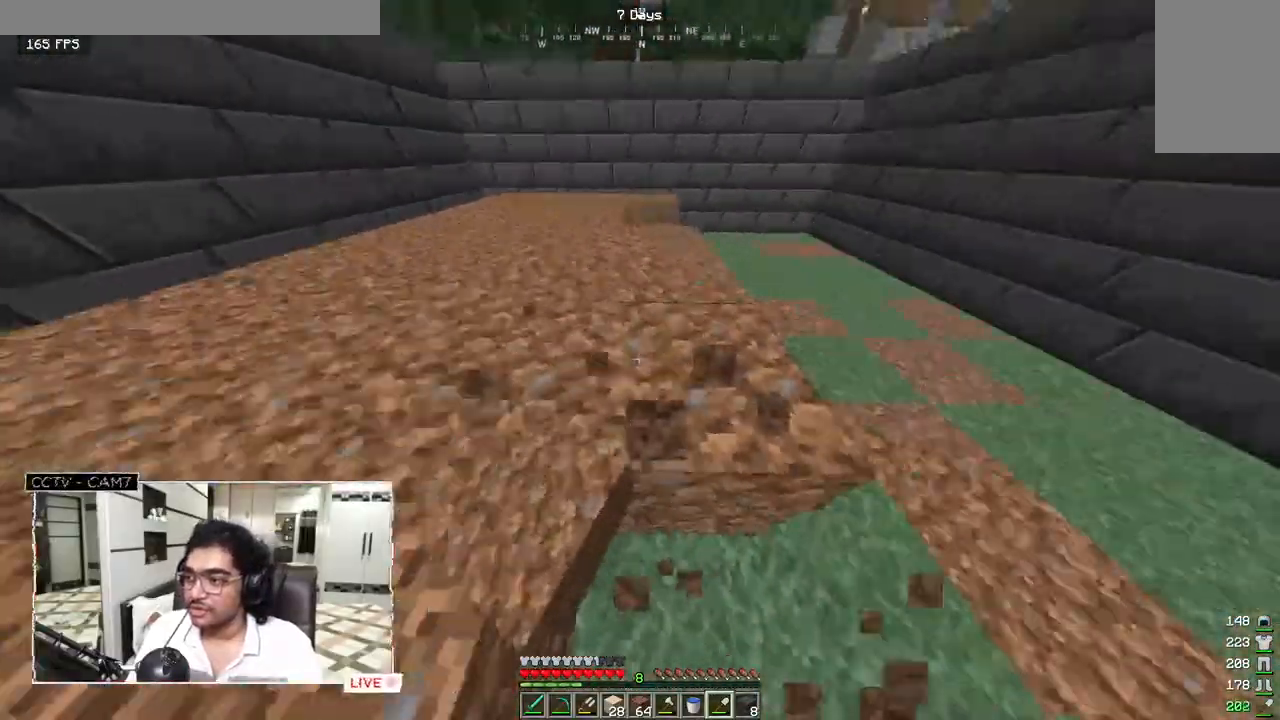
{"keys": ["w"], "mouse": ["left"], "events": []}
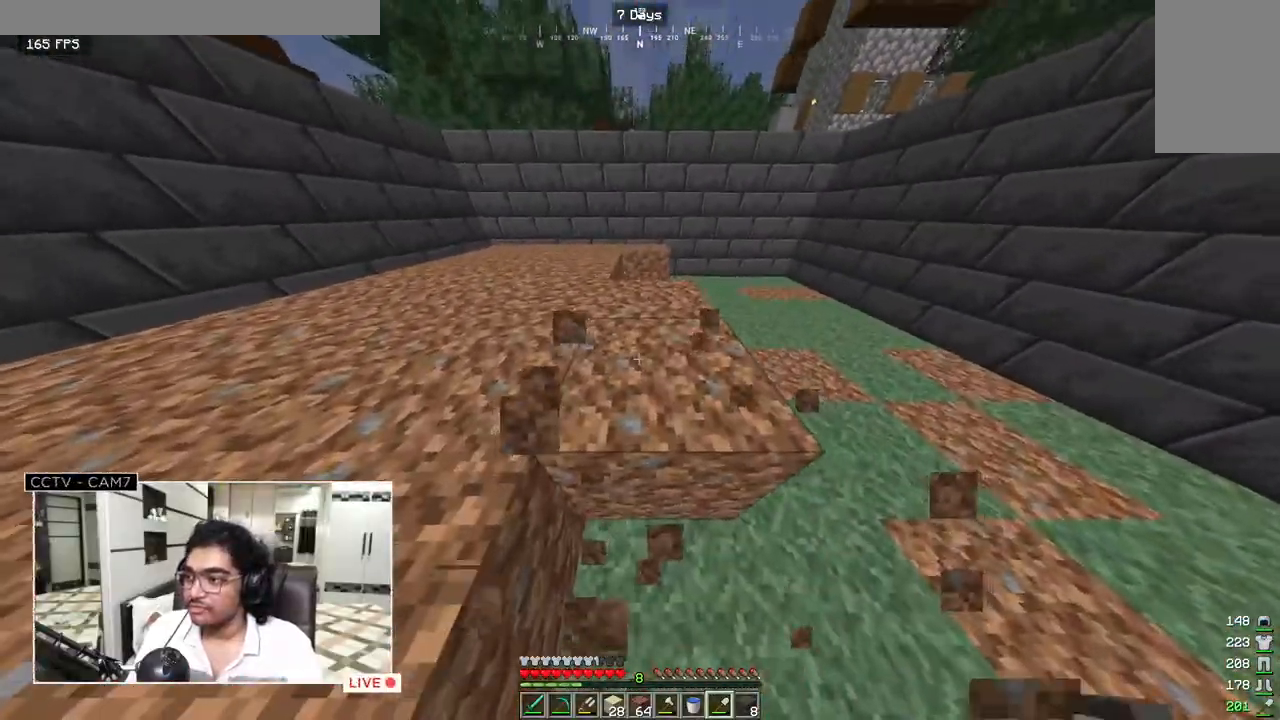
{"keys": ["w"], "mouse": ["left"], "events": []}
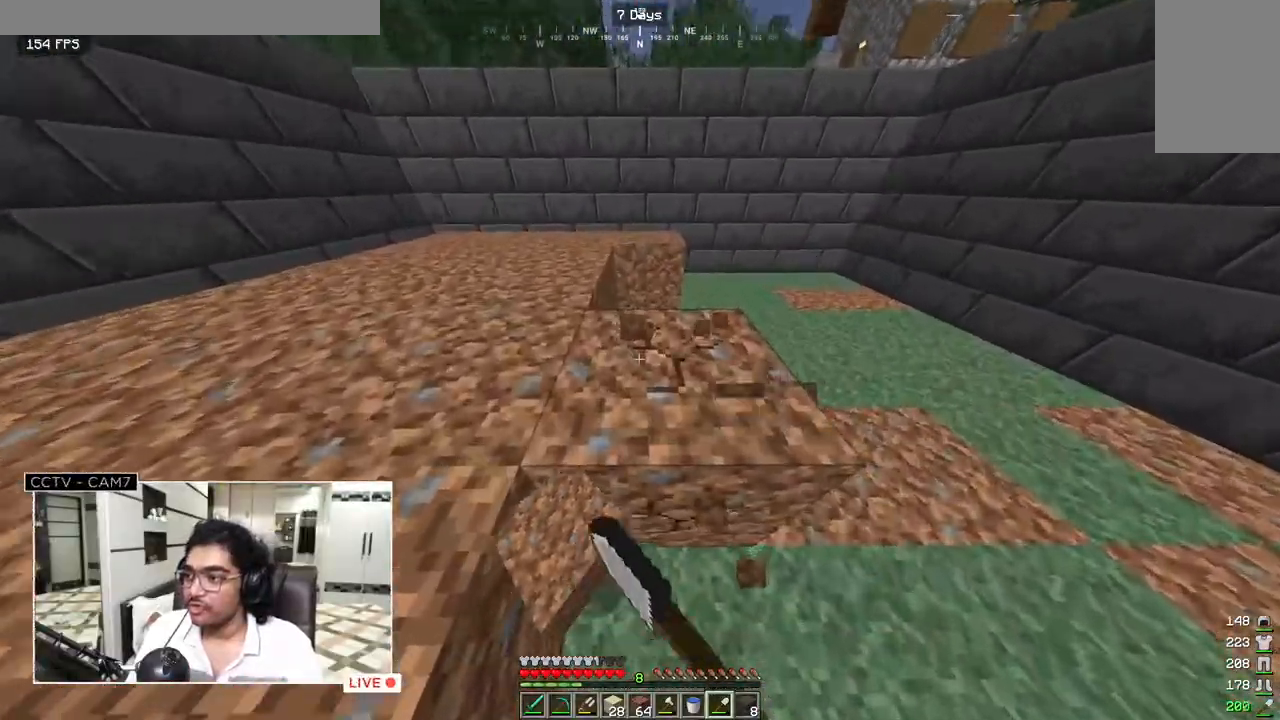
{"keys": ["w"], "mouse": ["left"], "events": []}
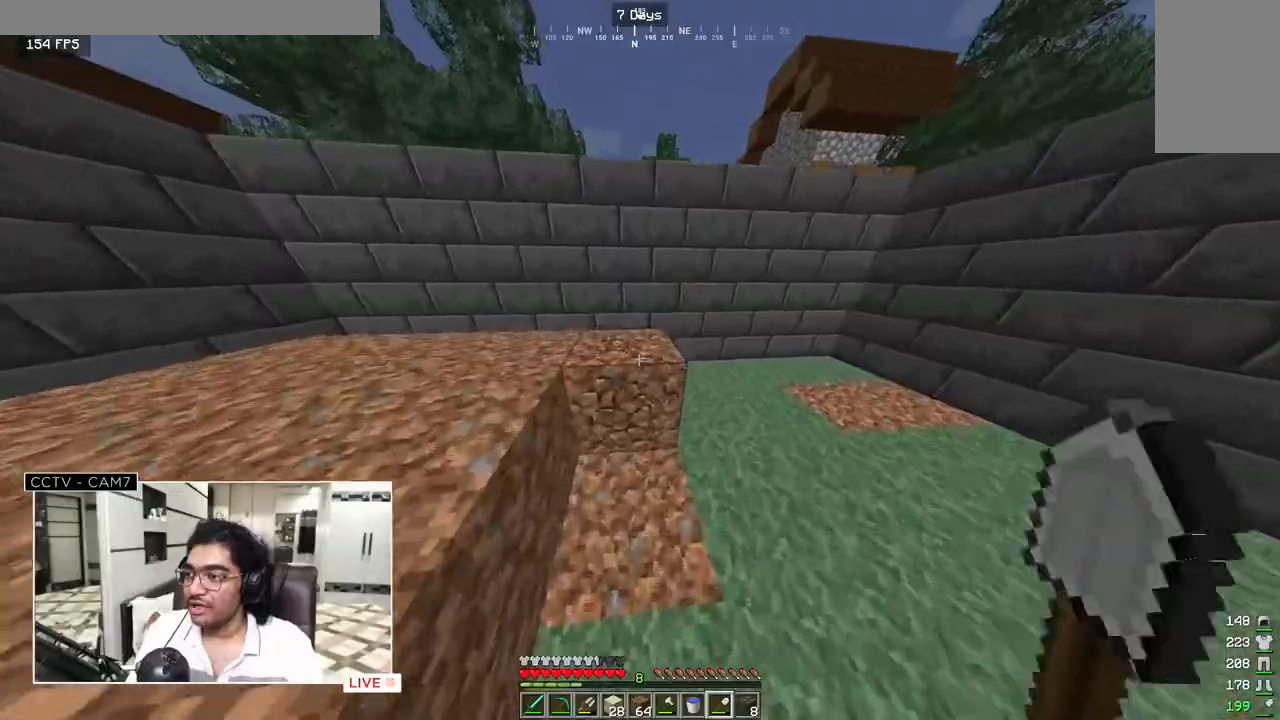
{"keys": ["w"], "mouse": ["left"], "events": []}
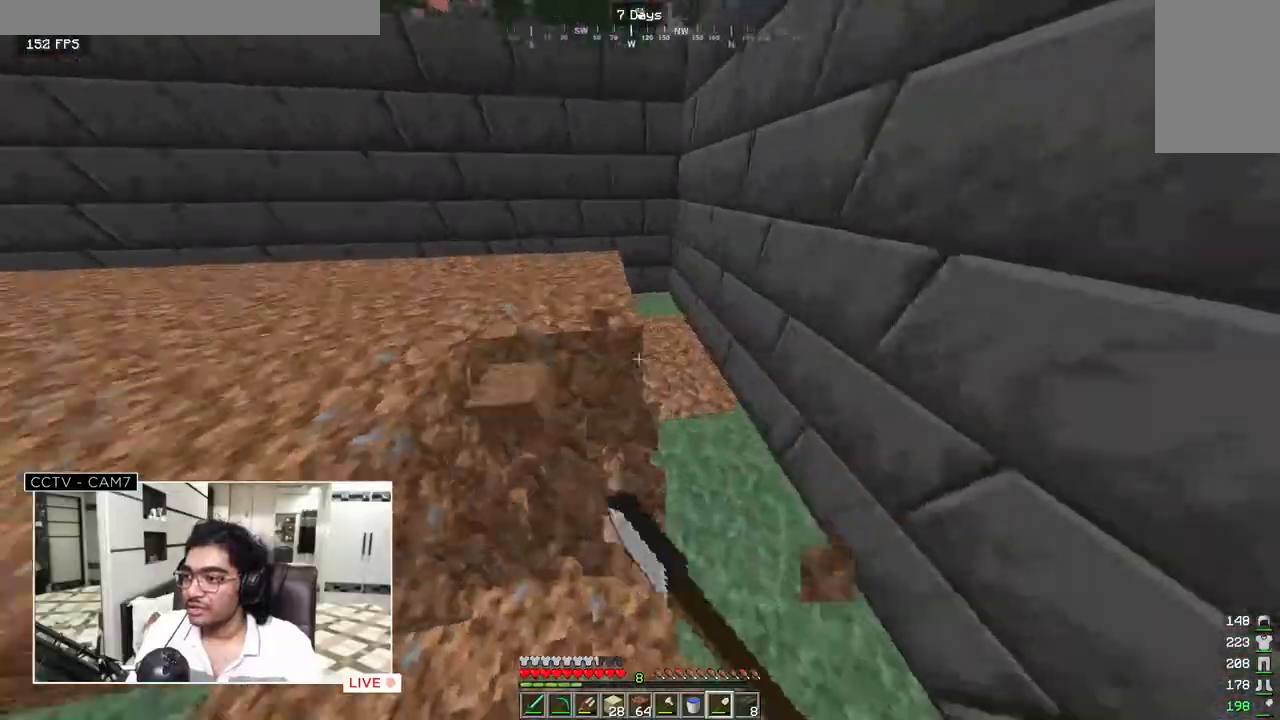
{"keys": ["w"], "mouse": ["left"], "events": []}
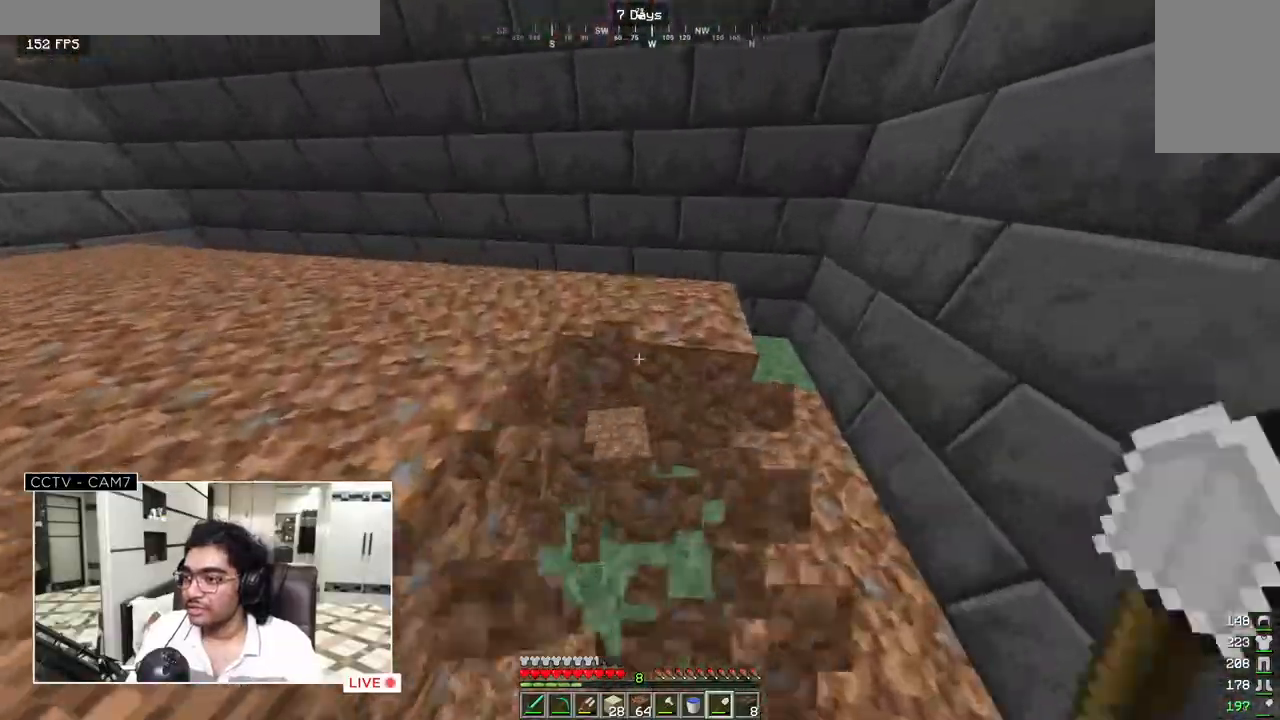
{"keys": ["w"], "mouse": ["left"], "events": []}
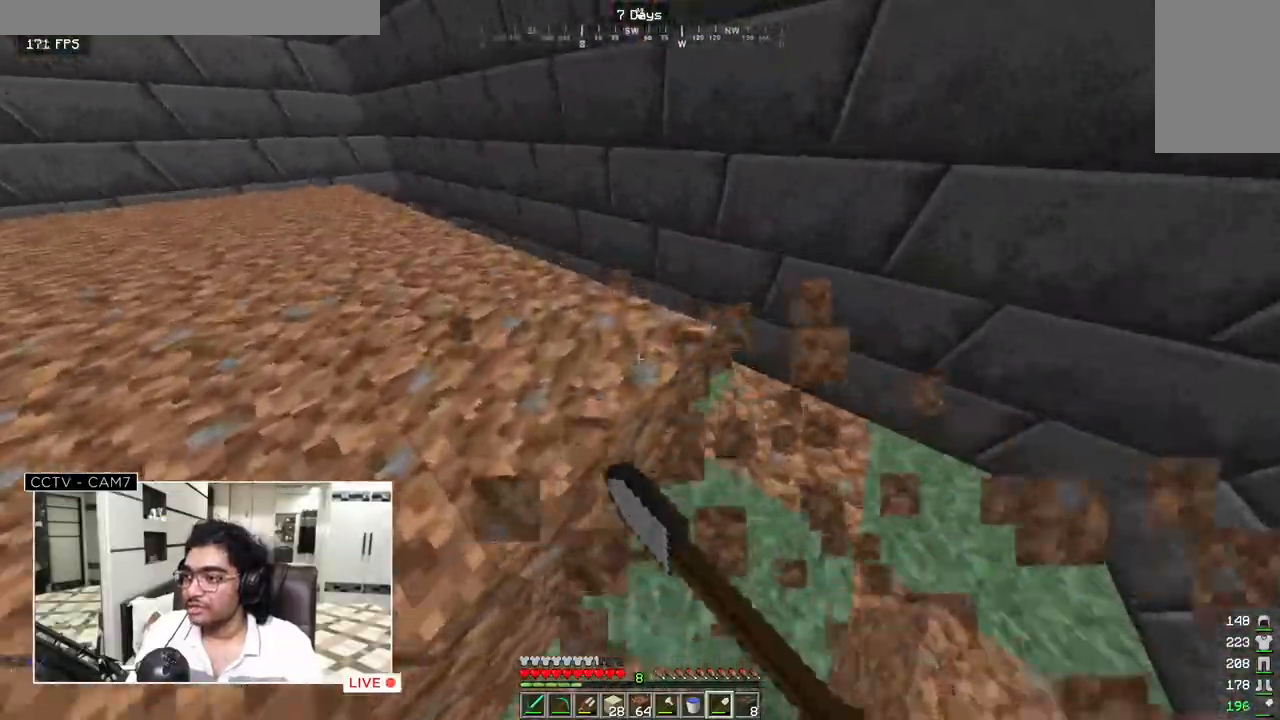
{"keys": ["w"], "mouse": ["left"], "events": []}
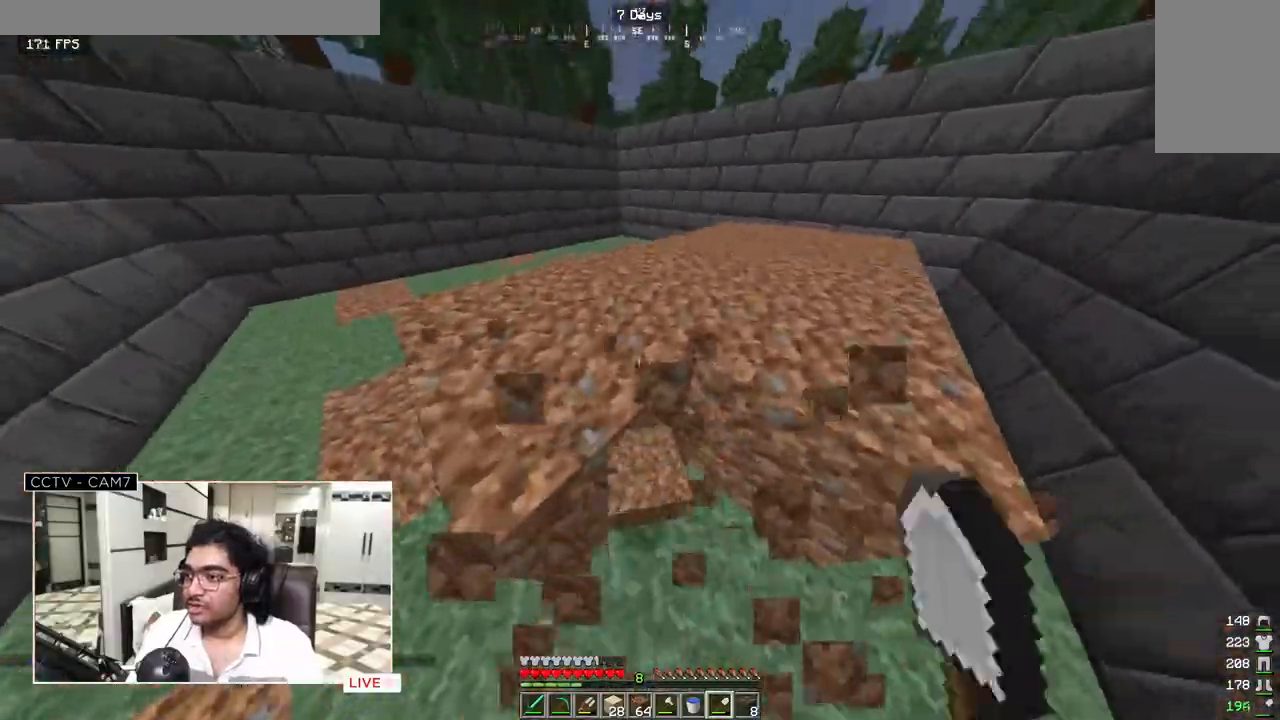
{"keys": ["w"], "mouse": ["left"], "events": []}
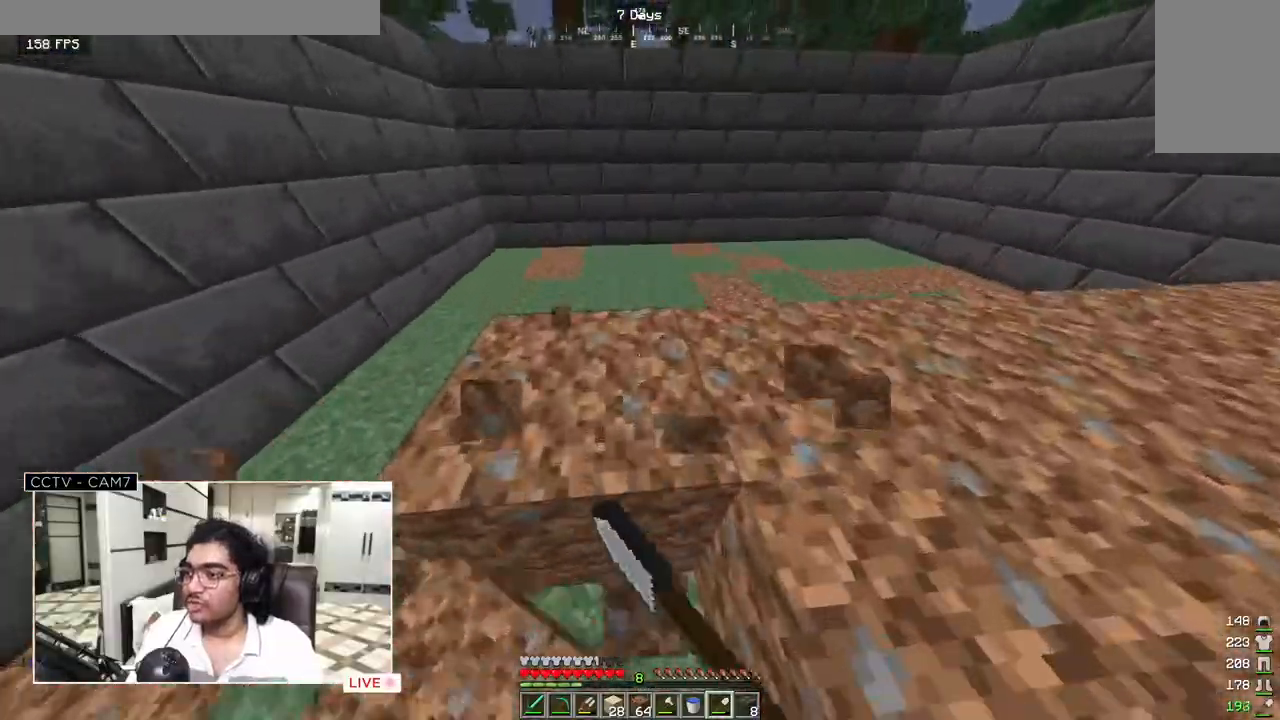
{"keys": ["w"], "mouse": ["left"], "events": []}
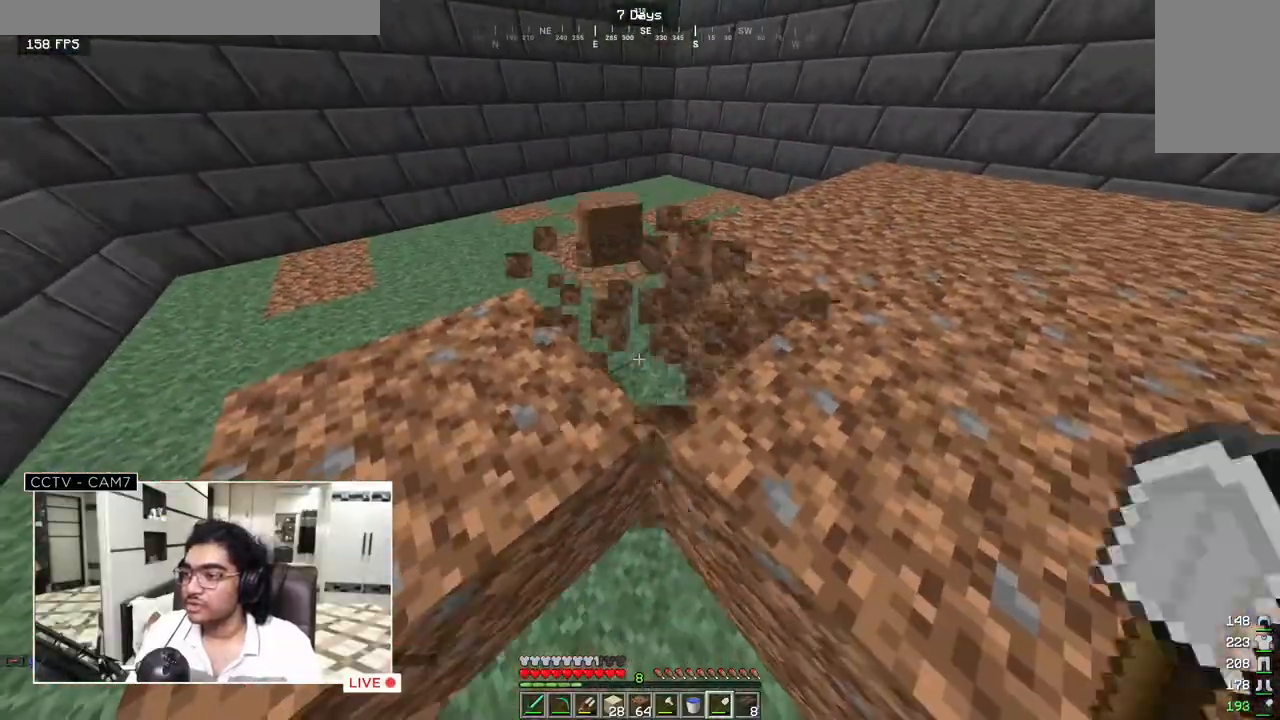
{"keys": ["w"], "mouse": ["left"], "events": []}
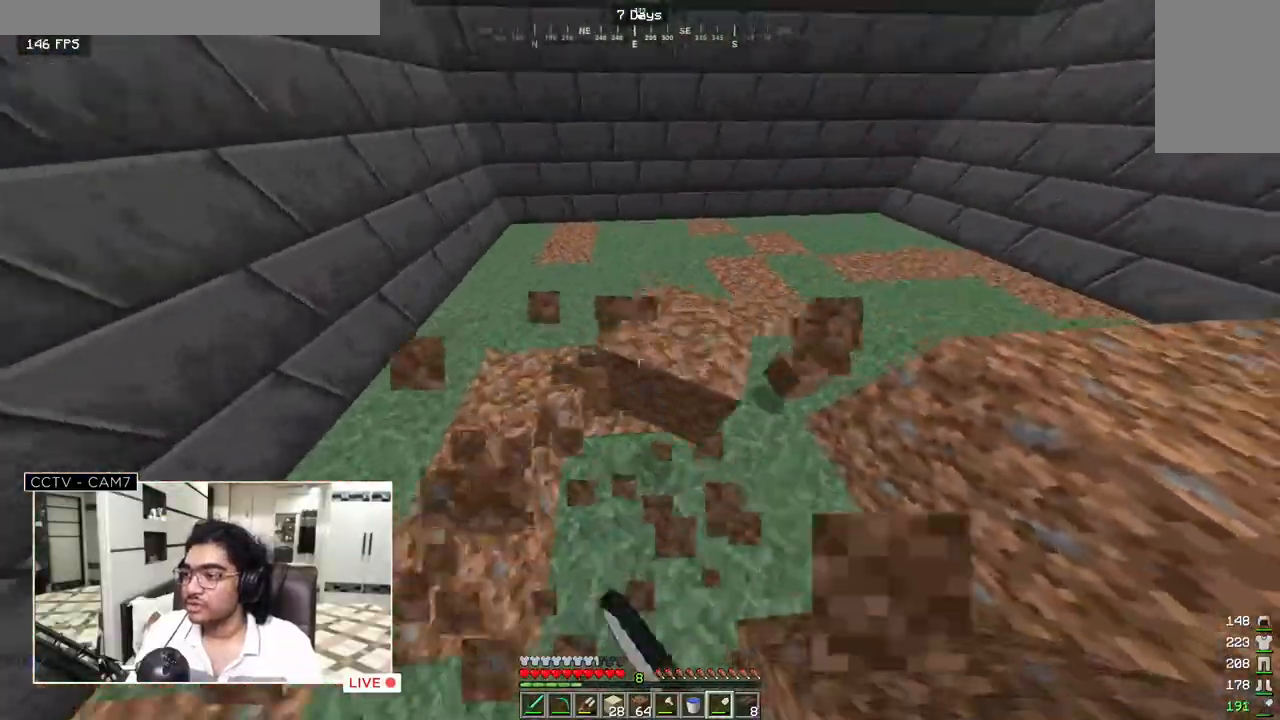
{"keys": ["w"], "mouse": ["left"], "events": []}